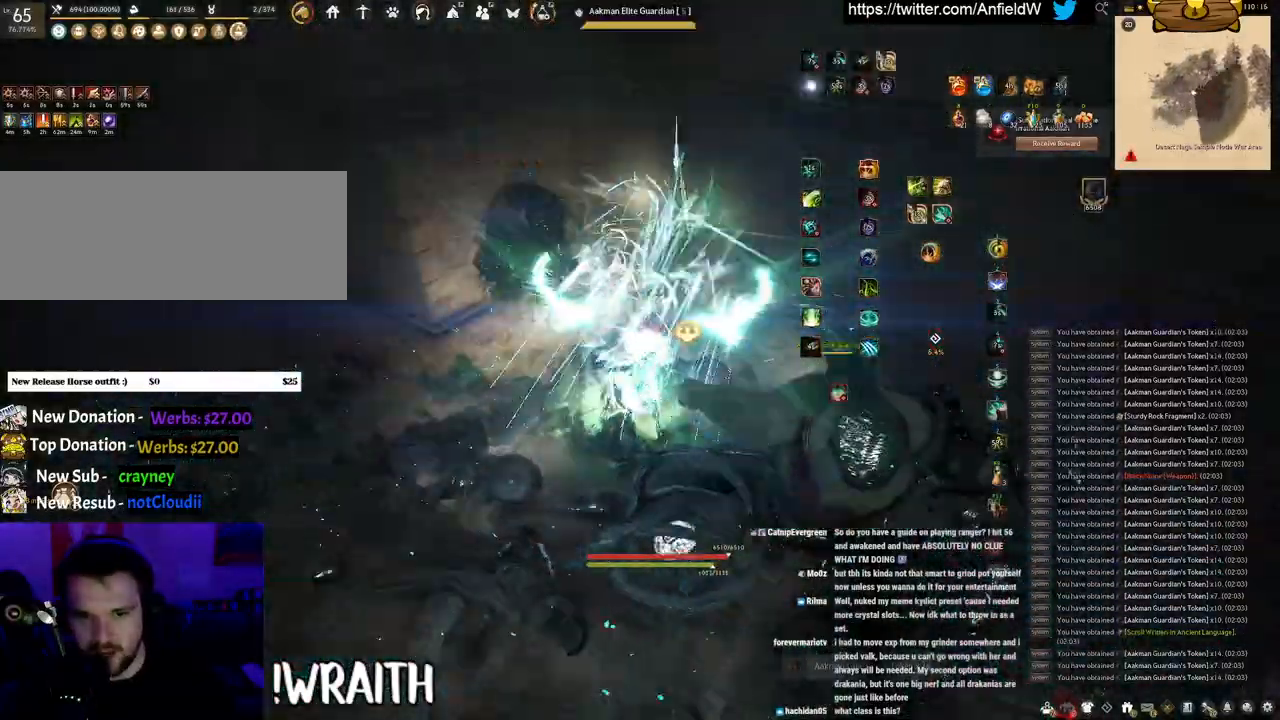
Gameplay with keyboard and mouse; each line is a JSON object with the keys and mouse buttons held at the frame after it. "events" lists presses ("down") and releases ("up") of "a", "c", "d", "e", "f", "q", "s", "shift", "space", "tab", "w", "x", "z", "mouse_left" and "mouse_right" between this image and that frame as [ms after this image, input, new state], when the widget could be followed in between. "mouse_left", "mouse_right" = the "left", "right" buttons of the "mouse" list. No other keys are recorded. Mouse movement is not recorded.
{"keys": [], "mouse": [], "events": []}
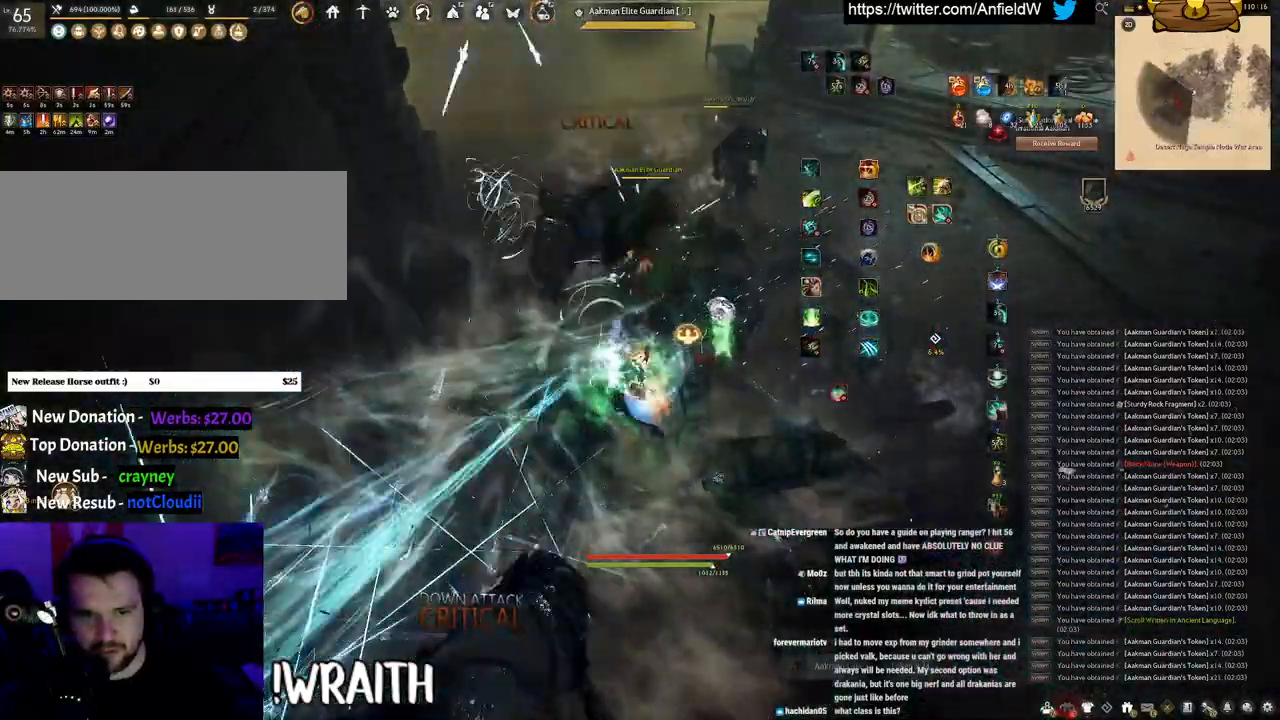
{"keys": [], "mouse": [], "events": []}
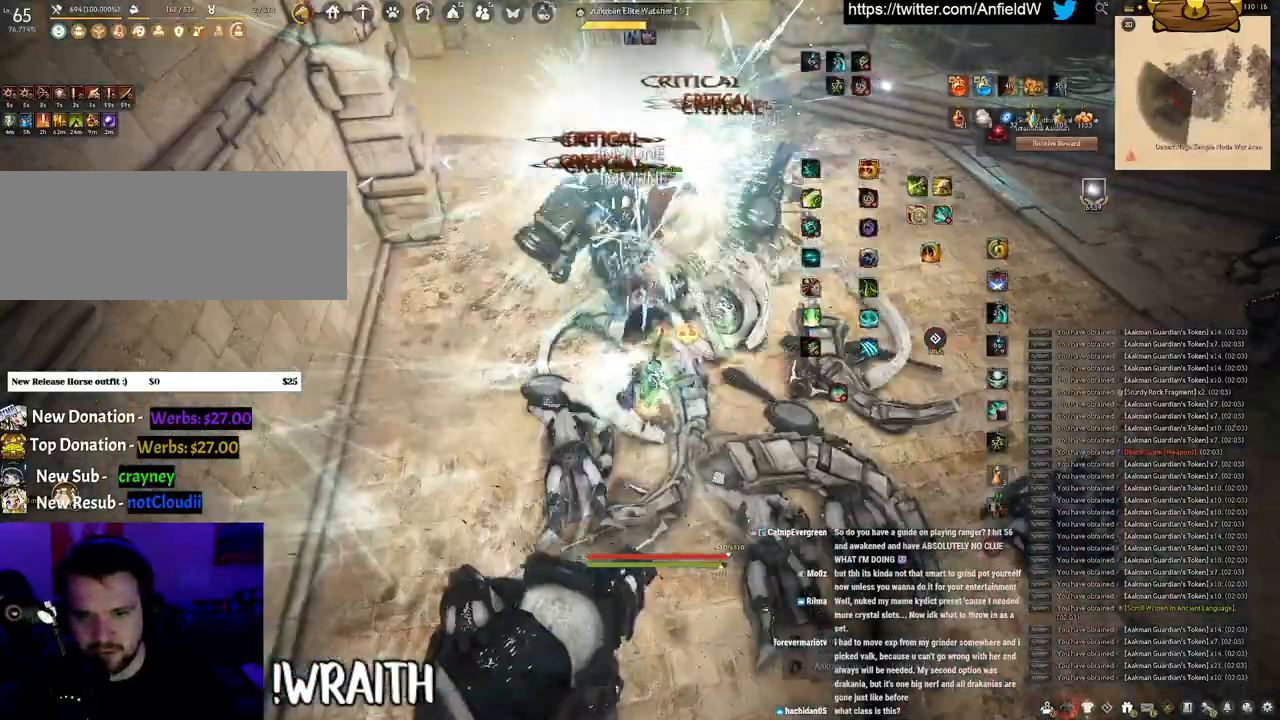
{"keys": [], "mouse": [], "events": []}
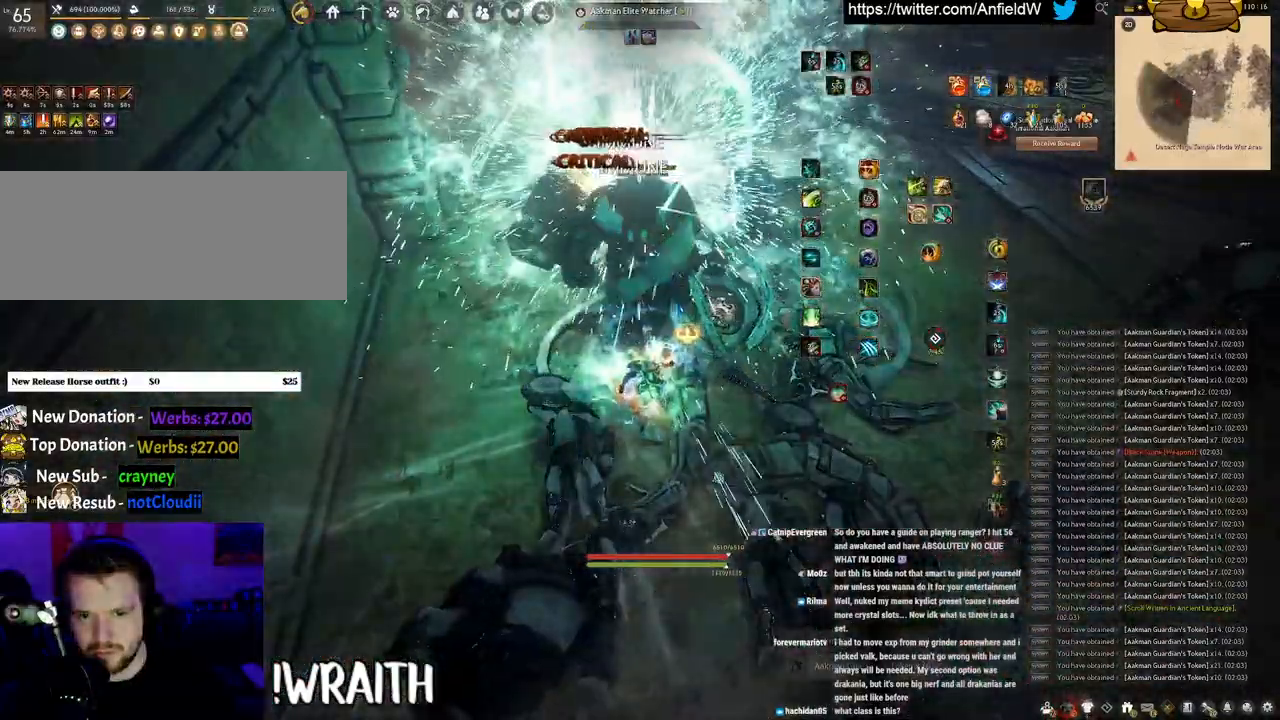
{"keys": ["f", "w"], "mouse": [], "events": [[333, "w", "down"], [383, "f", "down"]]}
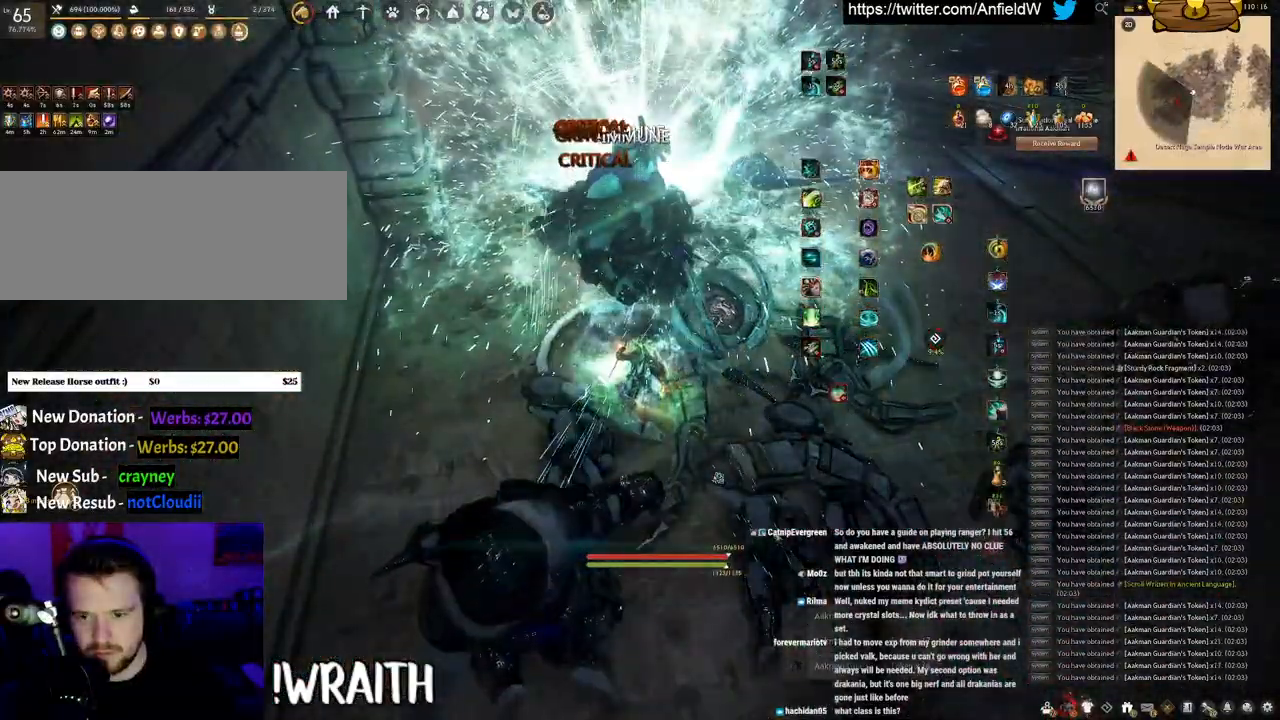
{"keys": ["w"], "mouse": [], "events": [[500, "f", "up"]]}
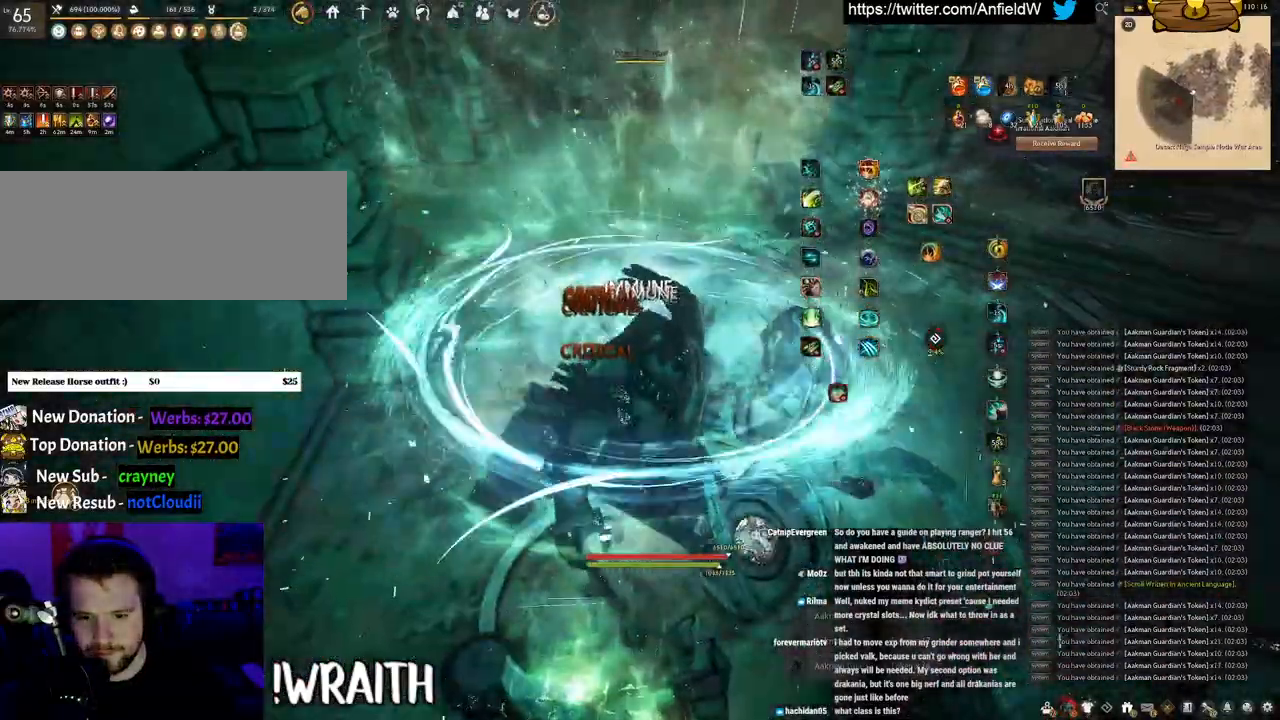
{"keys": ["w"], "mouse": ["right"], "events": [[283, "mouse_right", "down"]]}
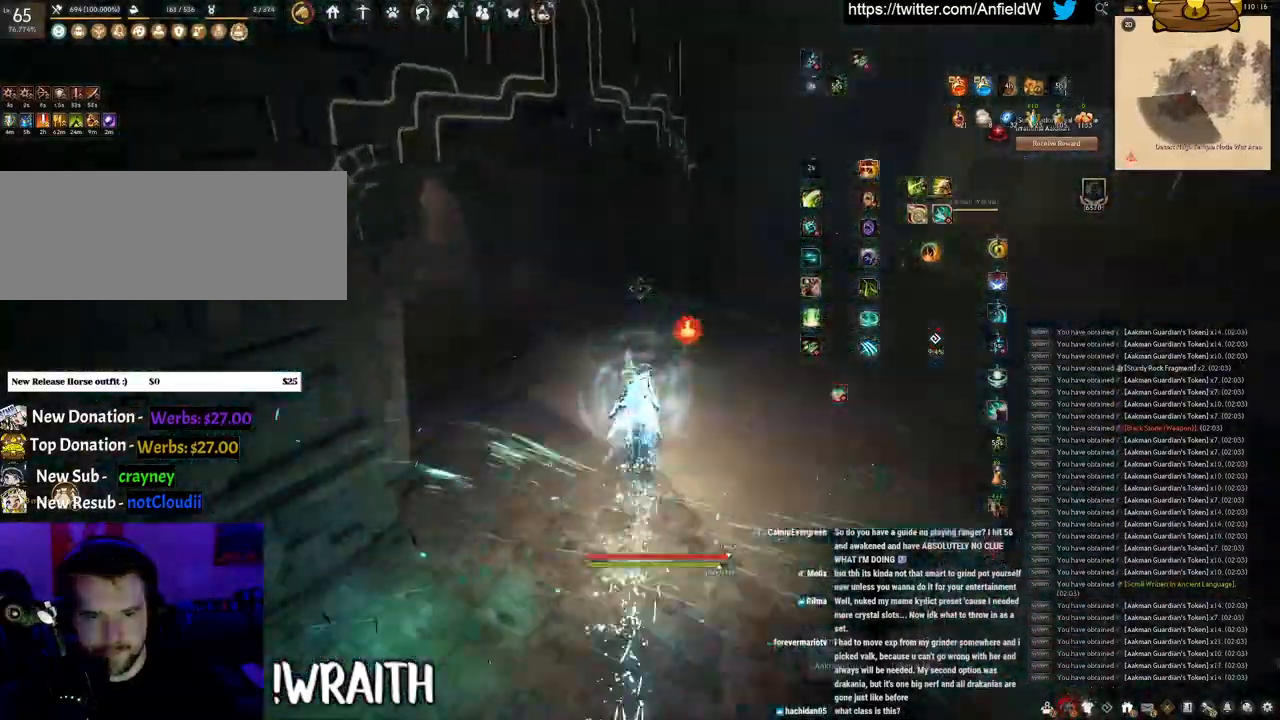
{"keys": ["w"], "mouse": ["right"], "events": []}
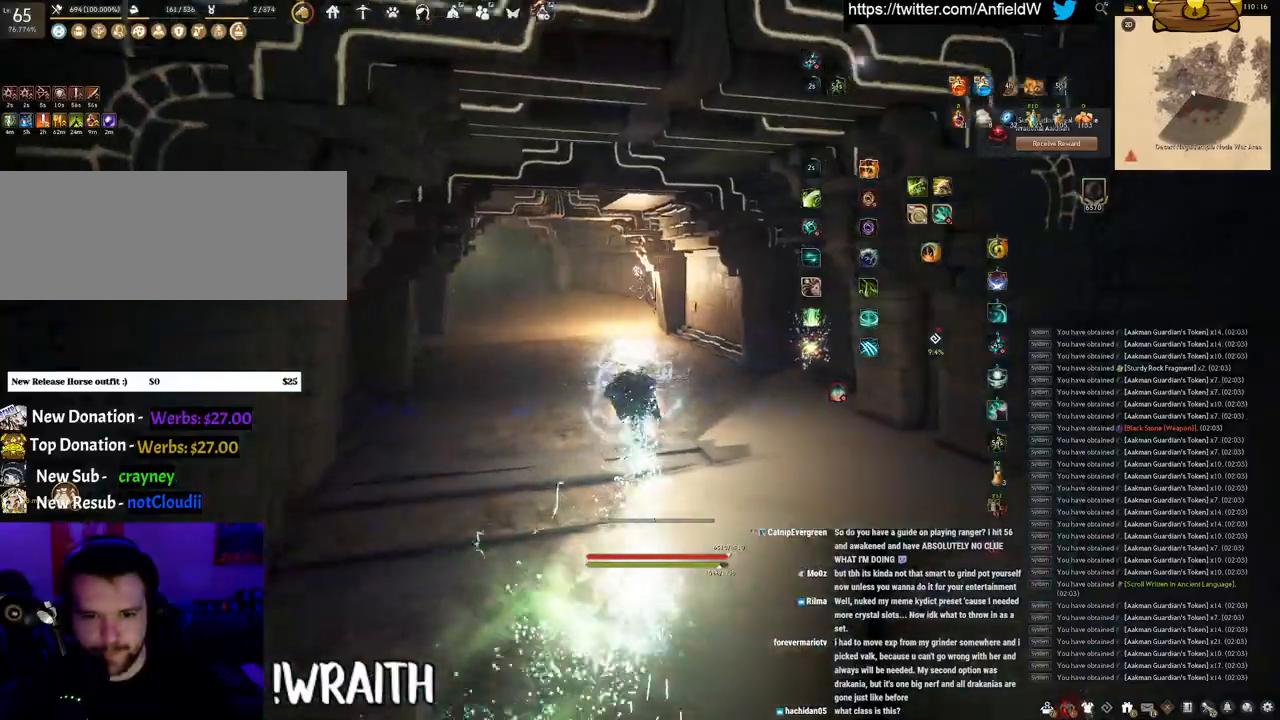
{"keys": ["w"], "mouse": ["right"], "events": []}
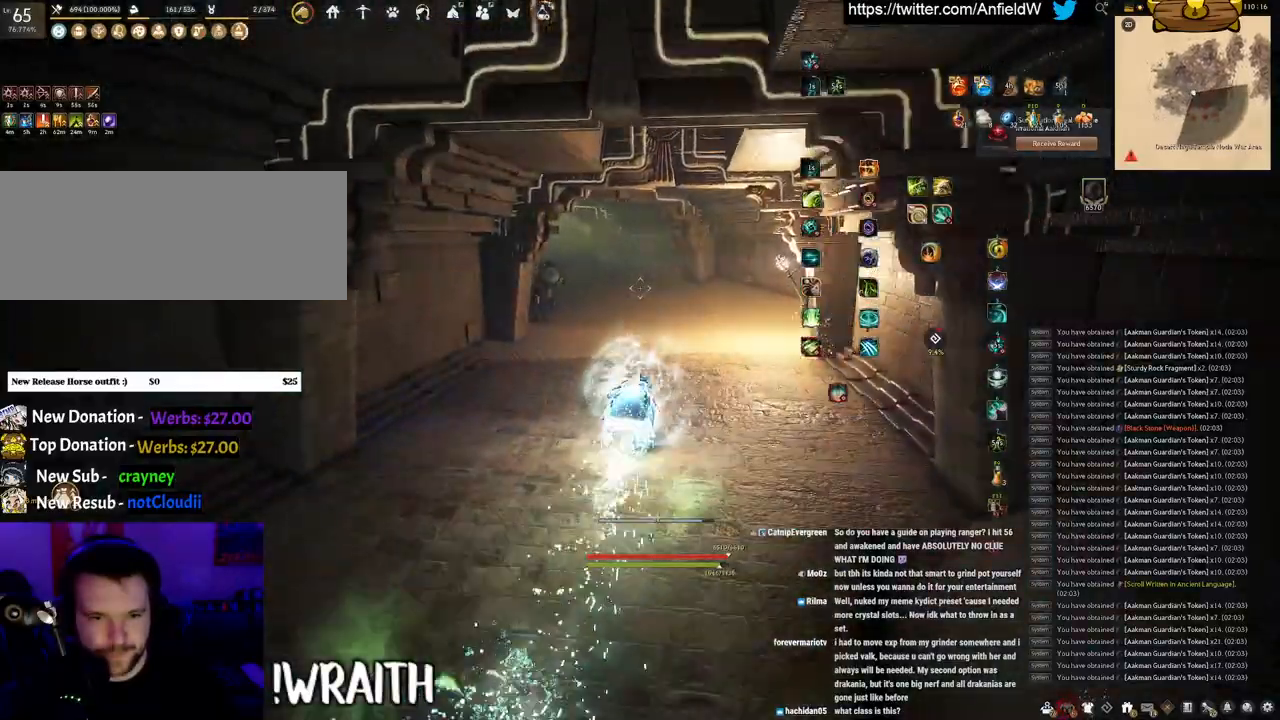
{"keys": ["w"], "mouse": ["right"], "events": []}
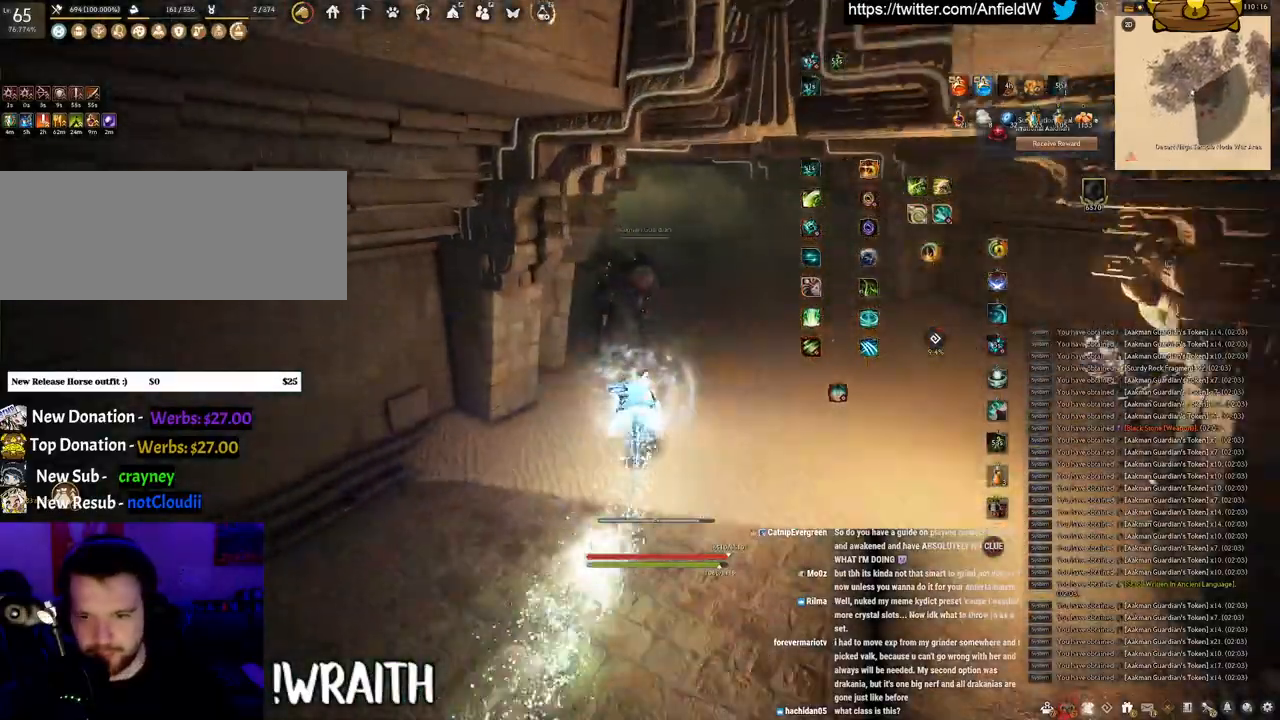
{"keys": ["space"], "mouse": [], "events": [[50, "mouse_right", "up"], [50, "w", "up"], [83, "q", "down"], [350, "space", "down"], [383, "q", "up"]]}
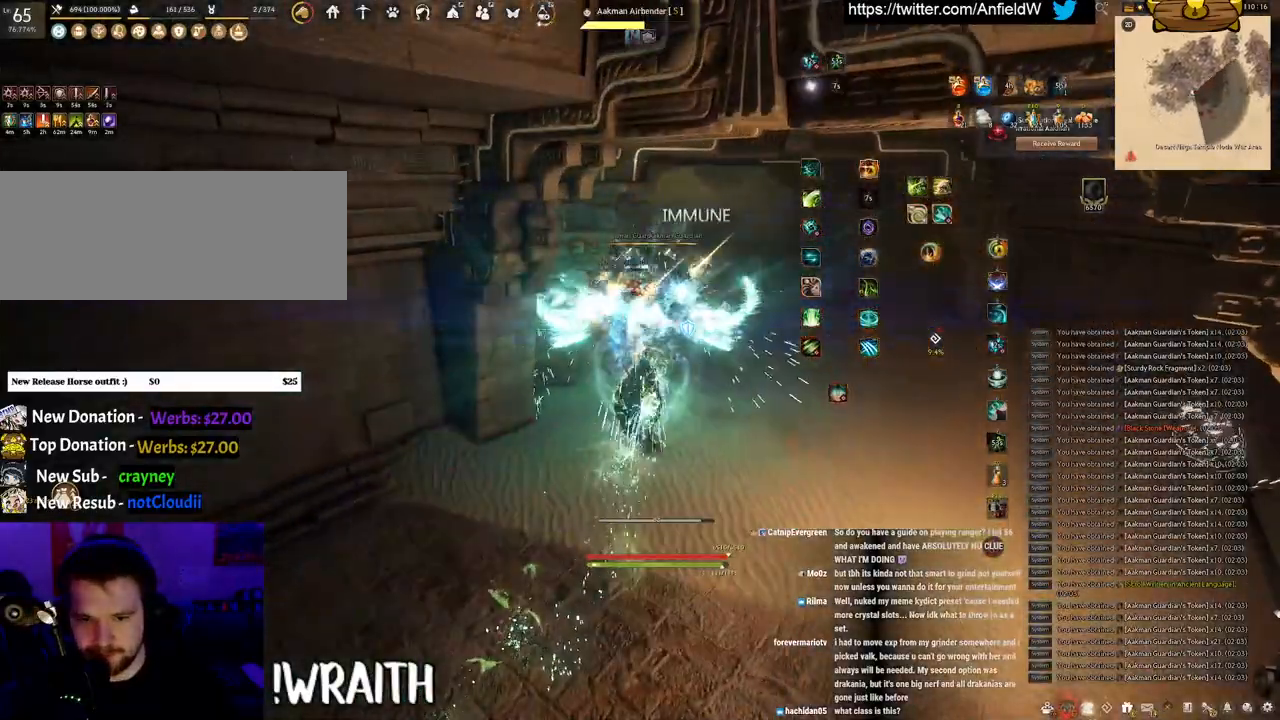
{"keys": ["space"], "mouse": [], "events": []}
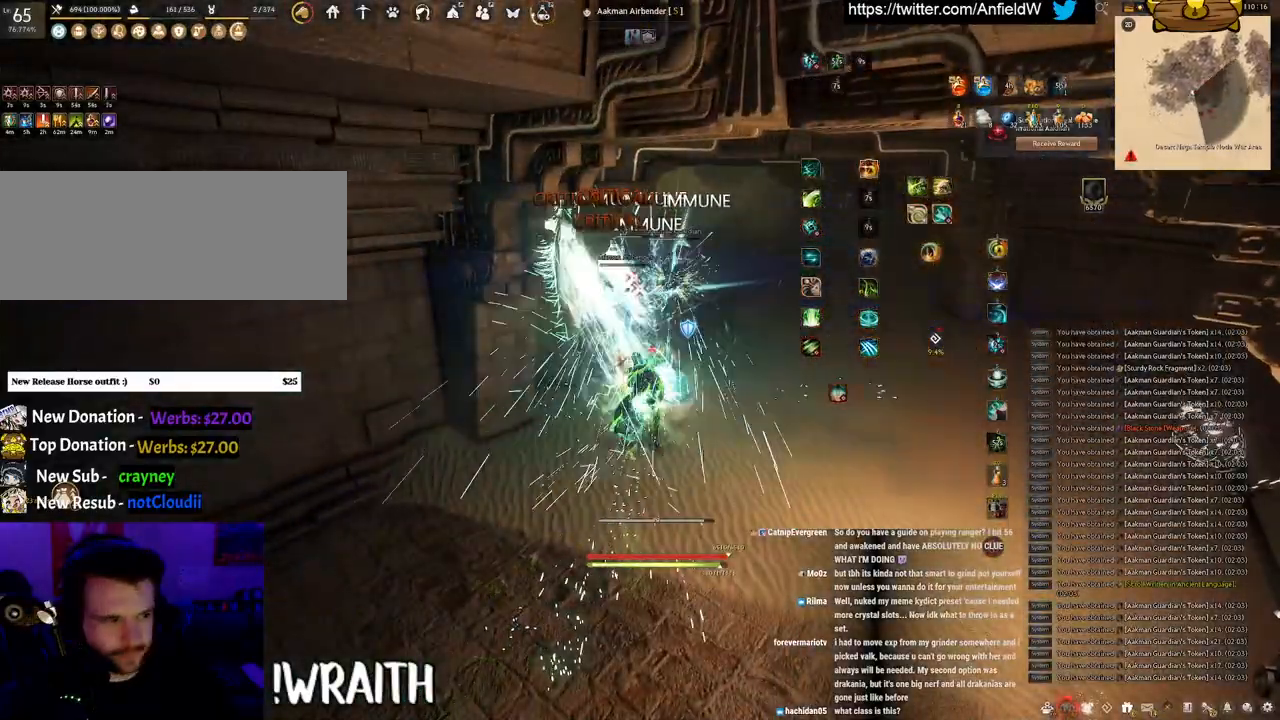
{"keys": ["f", "w"], "mouse": [], "events": [[133, "space", "up"], [133, "w", "down"], [200, "f", "down"]]}
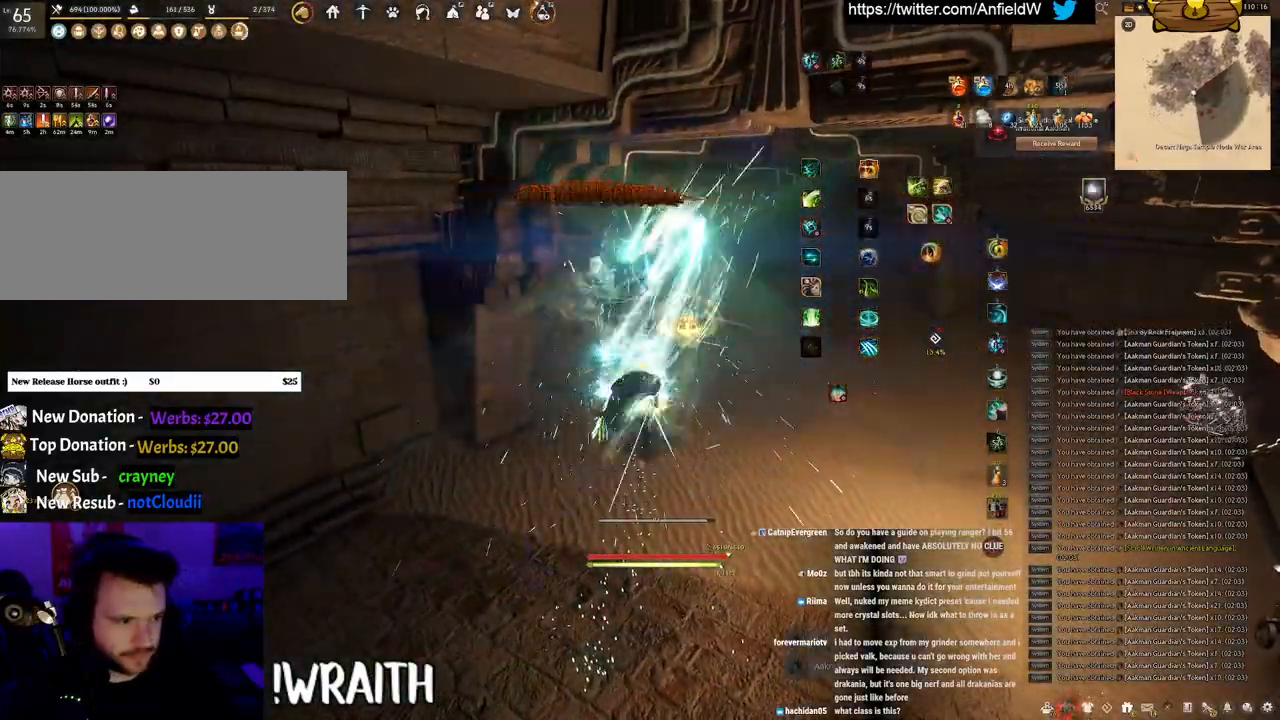
{"keys": ["f", "shift"], "mouse": [], "events": [[366, "w", "up"], [416, "shift", "down"]]}
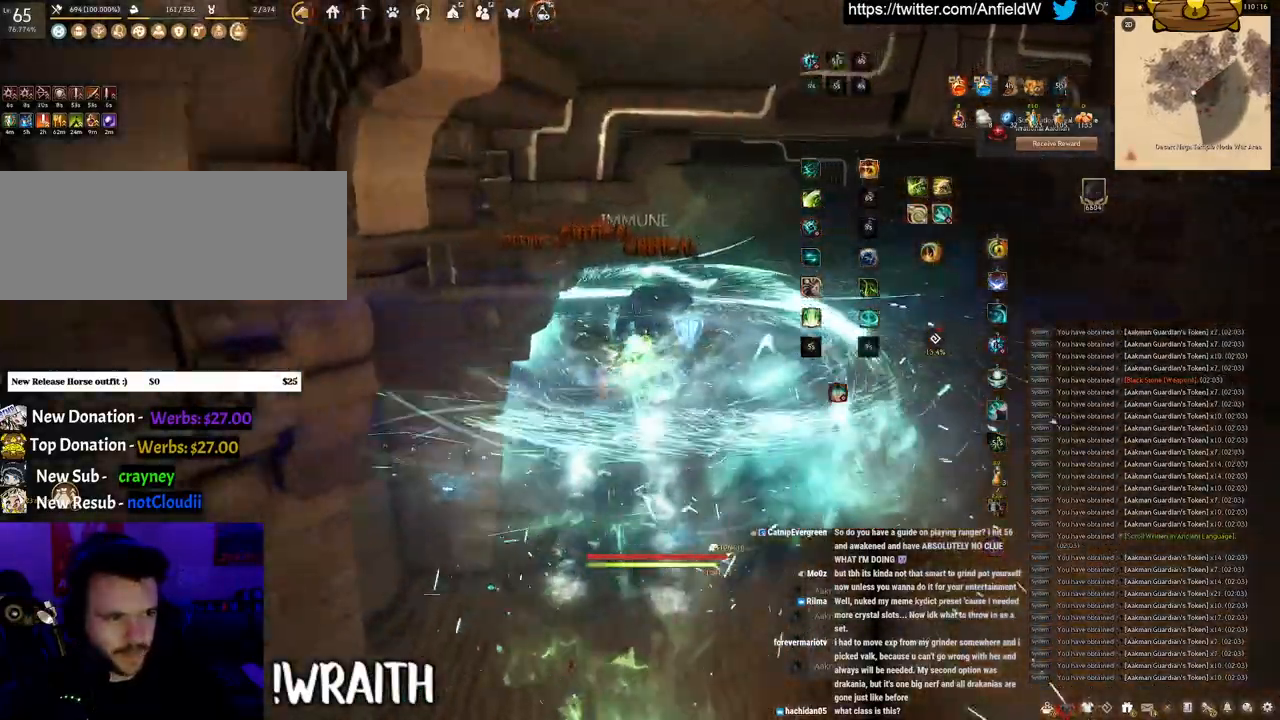
{"keys": ["w"], "mouse": [], "events": [[266, "shift", "up"], [283, "f", "up"], [450, "w", "down"]]}
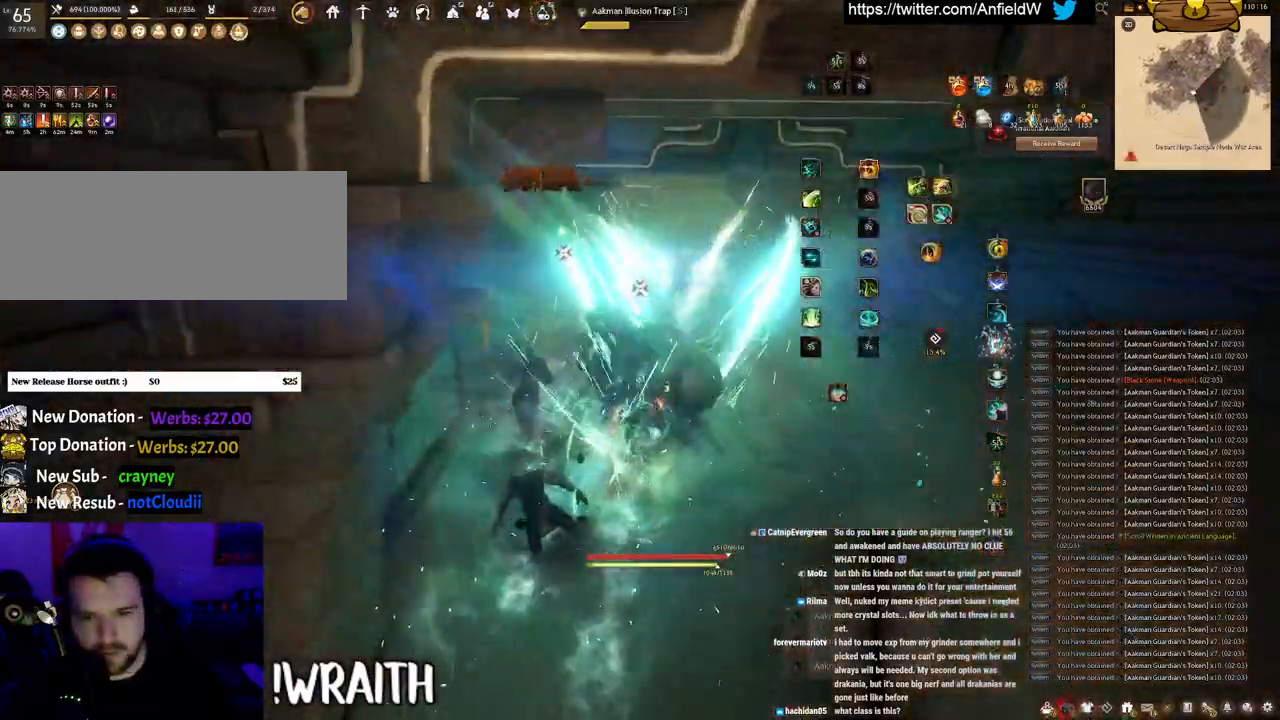
{"keys": ["w"], "mouse": ["right"], "events": [[183, "mouse_right", "down"]]}
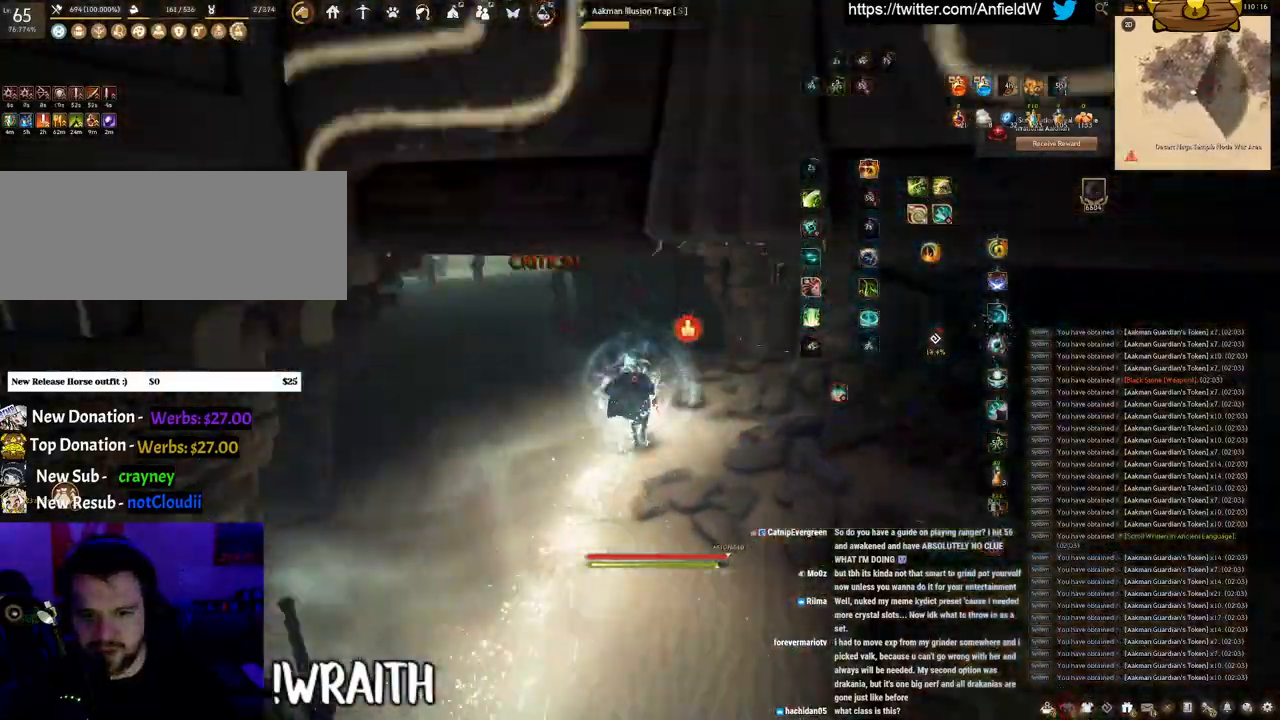
{"keys": ["w"], "mouse": ["right"], "events": []}
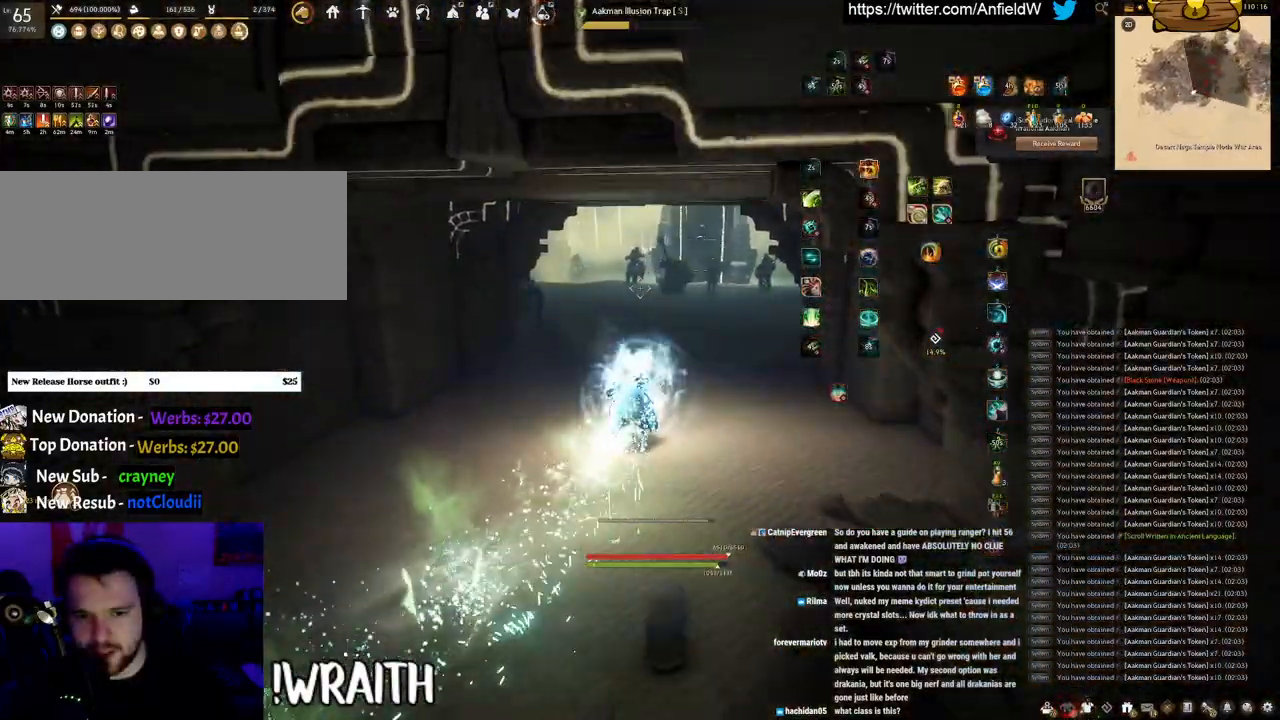
{"keys": ["w"], "mouse": ["right"], "events": []}
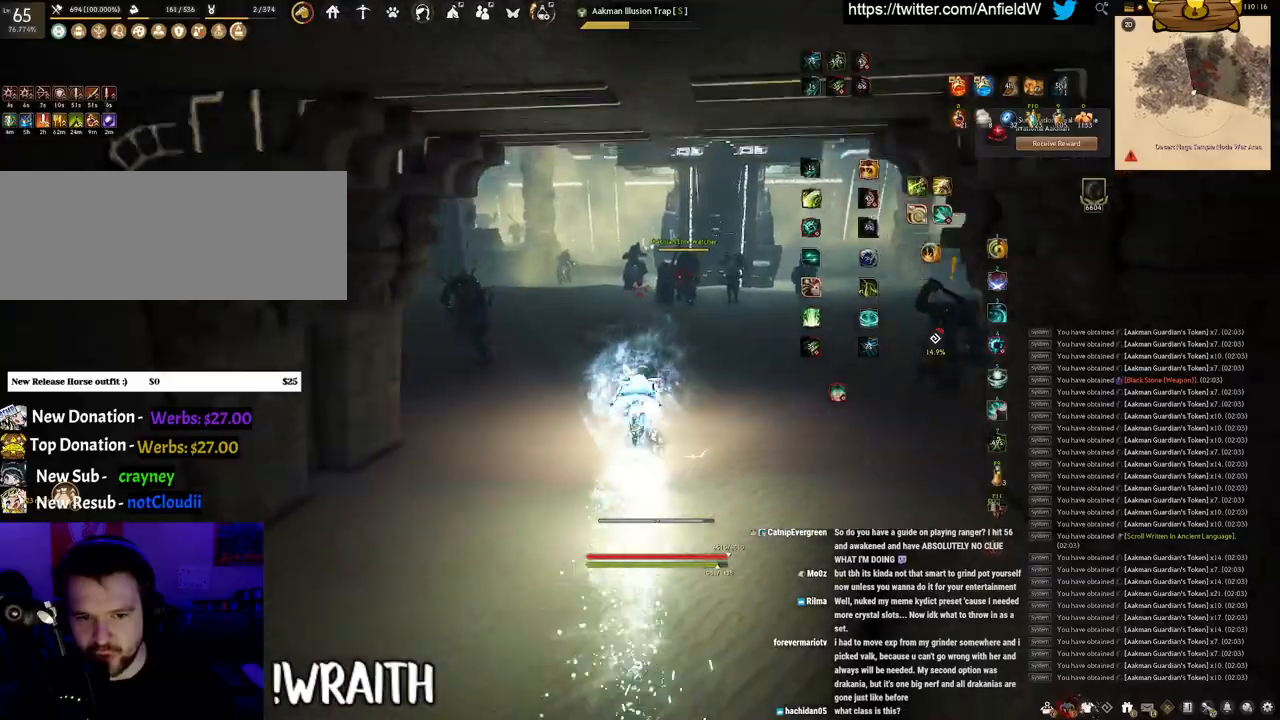
{"keys": ["e", "shift"], "mouse": [], "events": [[33, "shift", "down"], [50, "w", "up"], [83, "mouse_right", "up"], [116, "e", "down"]]}
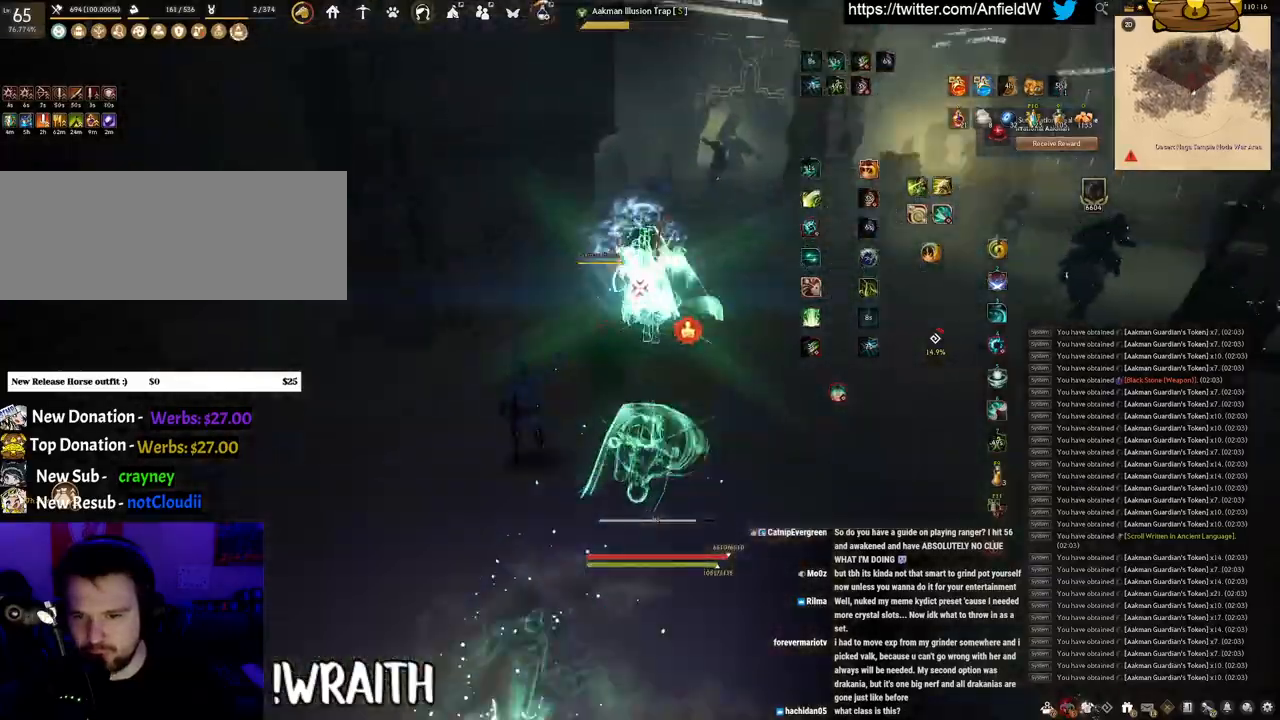
{"keys": [], "mouse": [], "events": [[250, "shift", "up"], [266, "e", "up"]]}
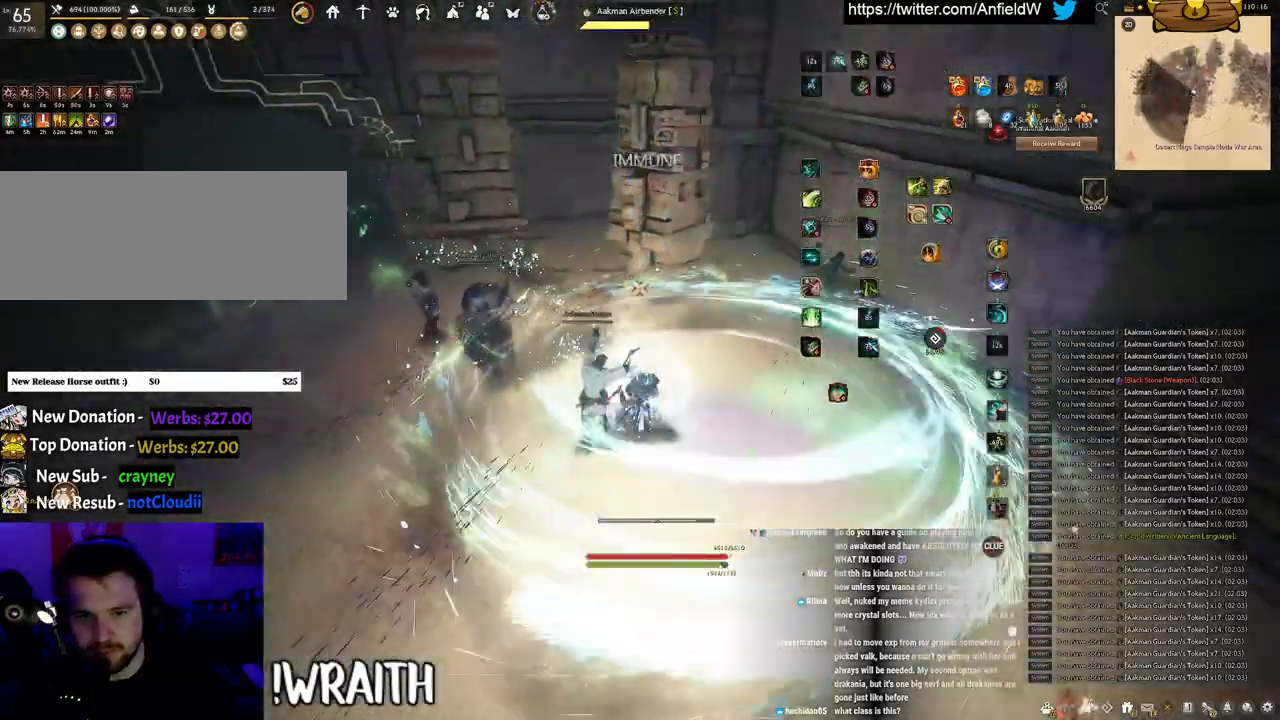
{"keys": ["q"], "mouse": [], "events": [[400, "q", "down"]]}
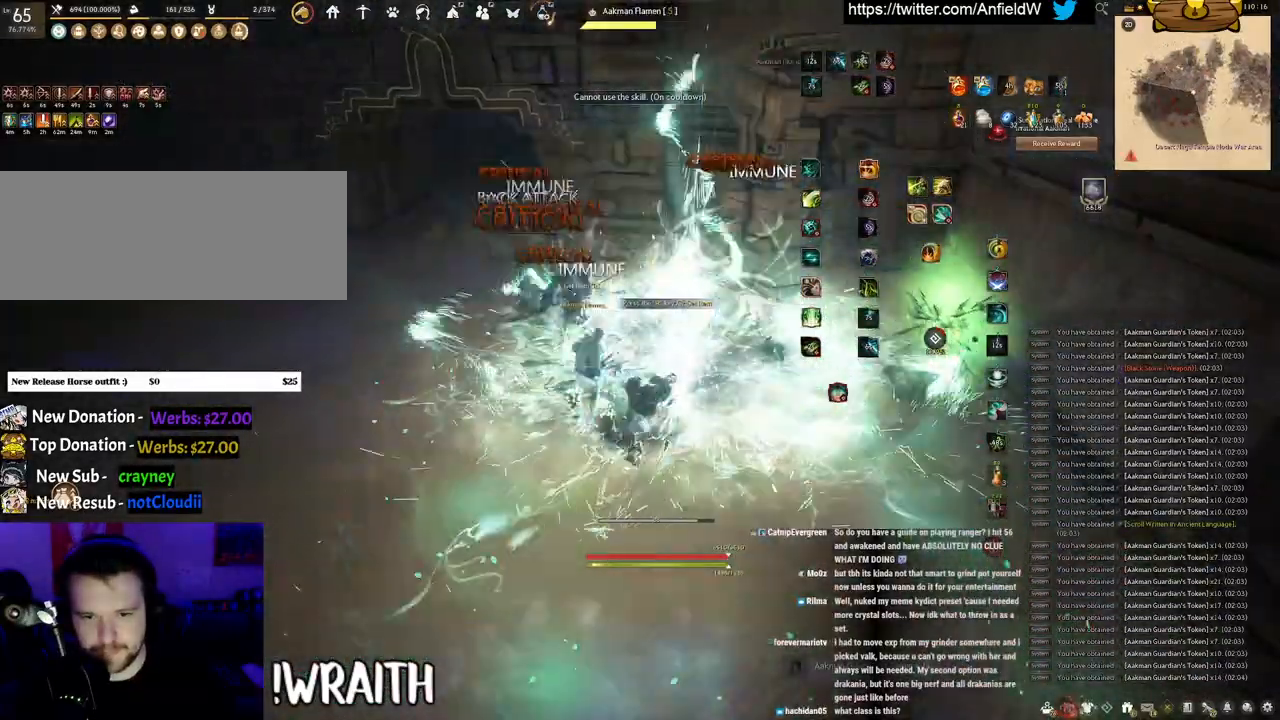
{"keys": ["w"], "mouse": [], "events": [[366, "q", "up"], [483, "w", "down"]]}
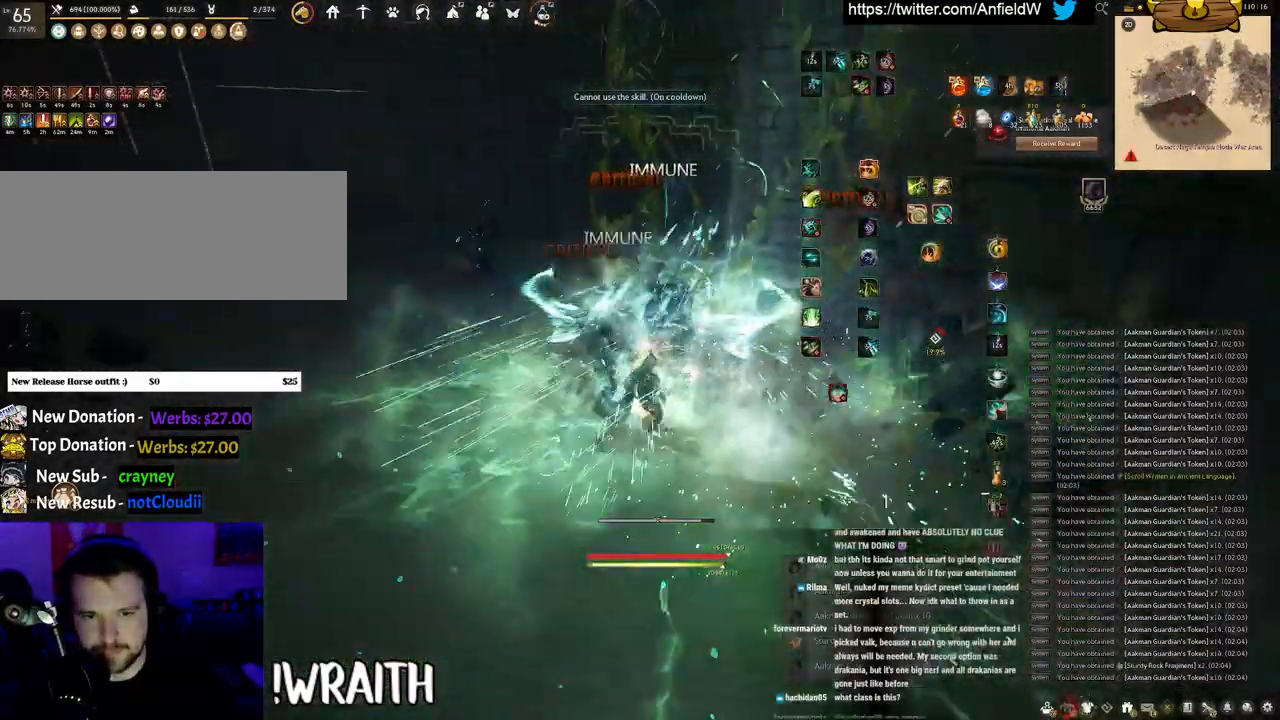
{"keys": ["w"], "mouse": ["right"], "events": [[50, "mouse_right", "down"]]}
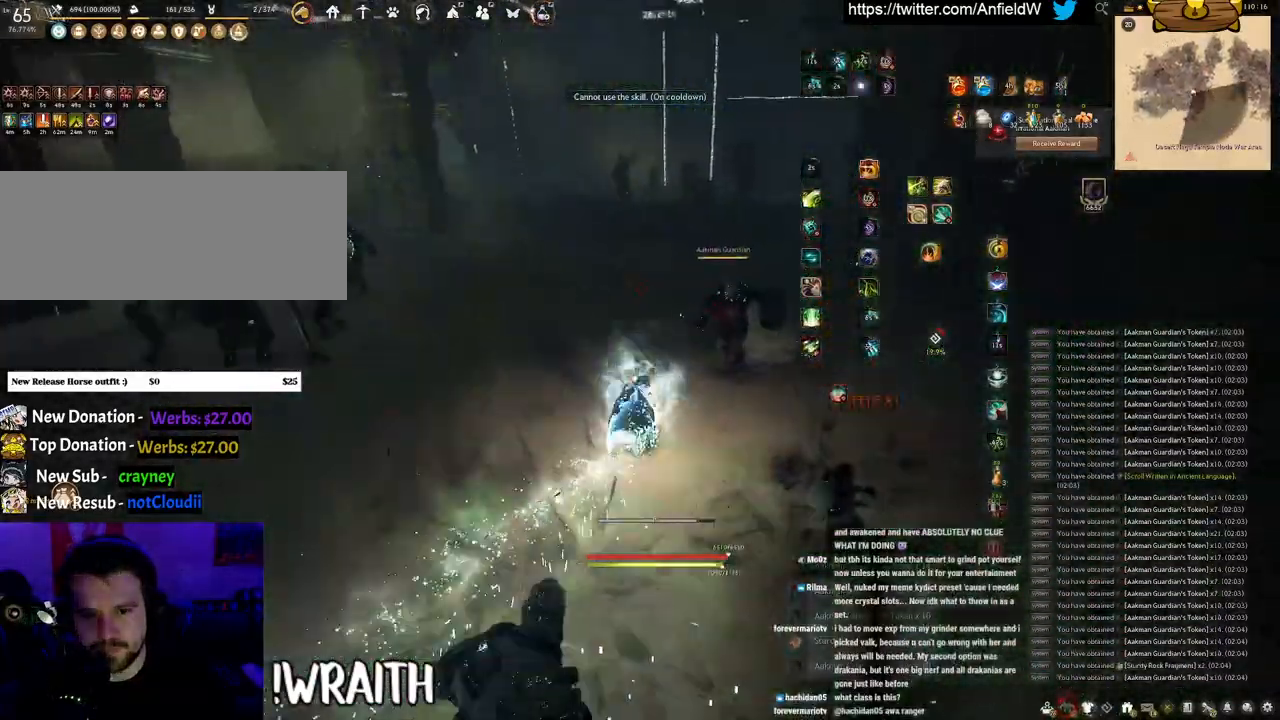
{"keys": ["w"], "mouse": ["right"], "events": []}
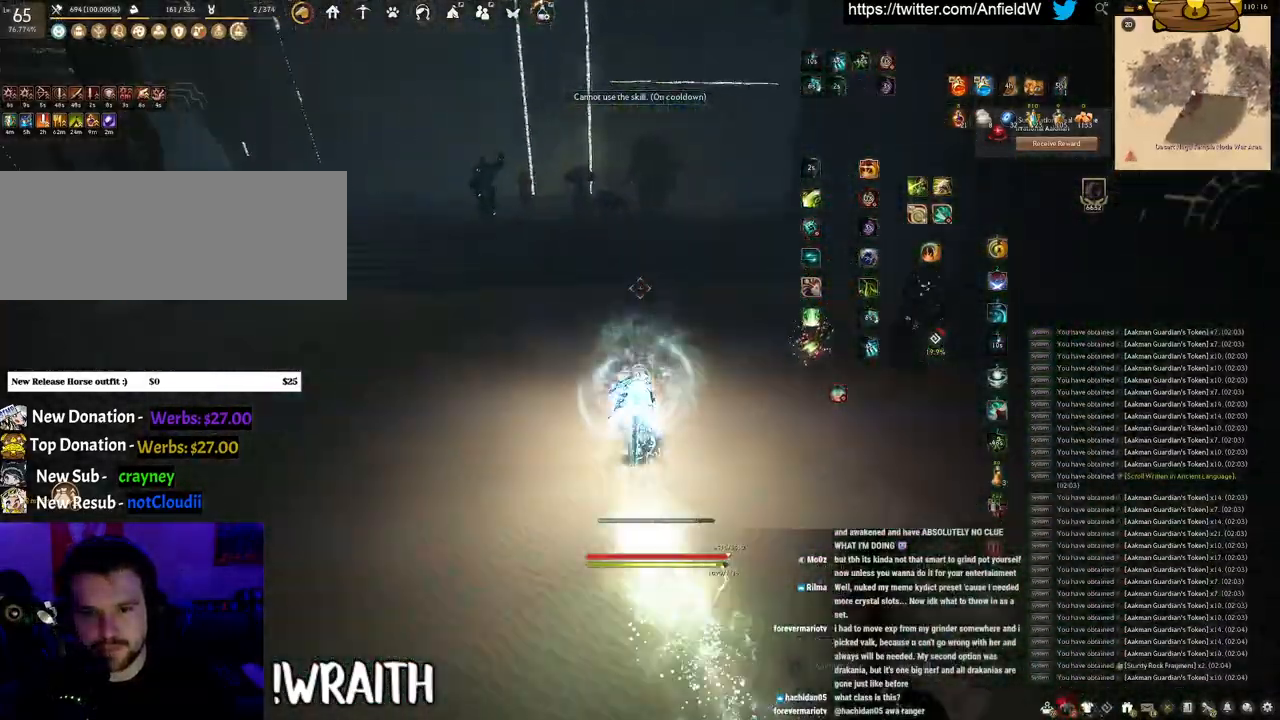
{"keys": ["w"], "mouse": ["right"], "events": []}
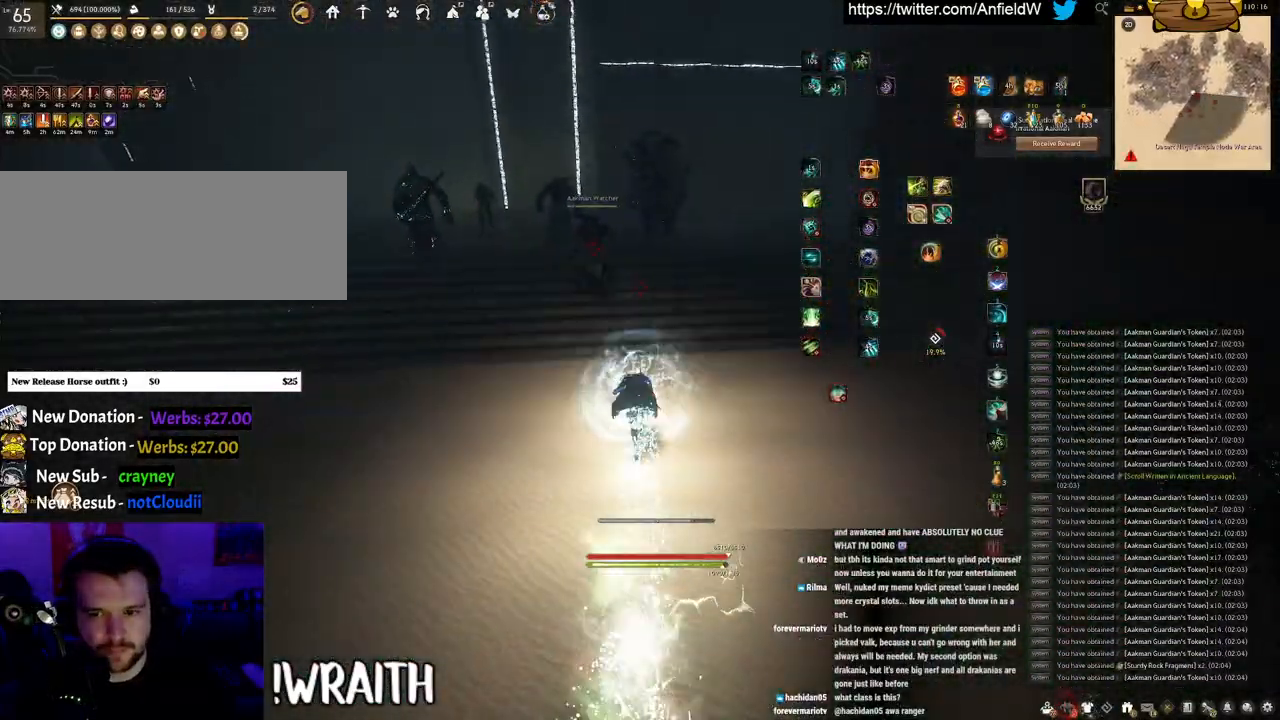
{"keys": ["shift"], "mouse": ["right"], "events": [[316, "mouse_right", "up"], [316, "shift", "down"], [316, "w", "up"], [433, "mouse_right", "down"]]}
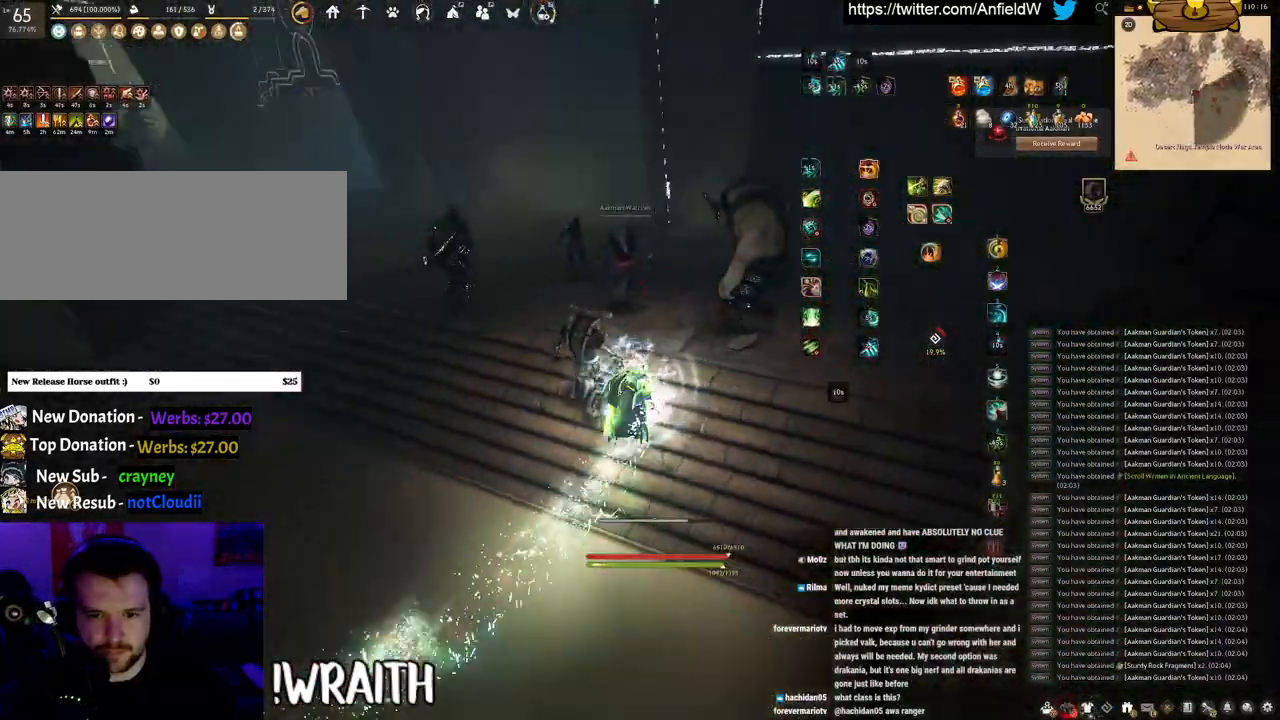
{"keys": [], "mouse": ["left"], "events": [[183, "shift", "up"], [216, "mouse_right", "up"], [283, "mouse_left", "down"]]}
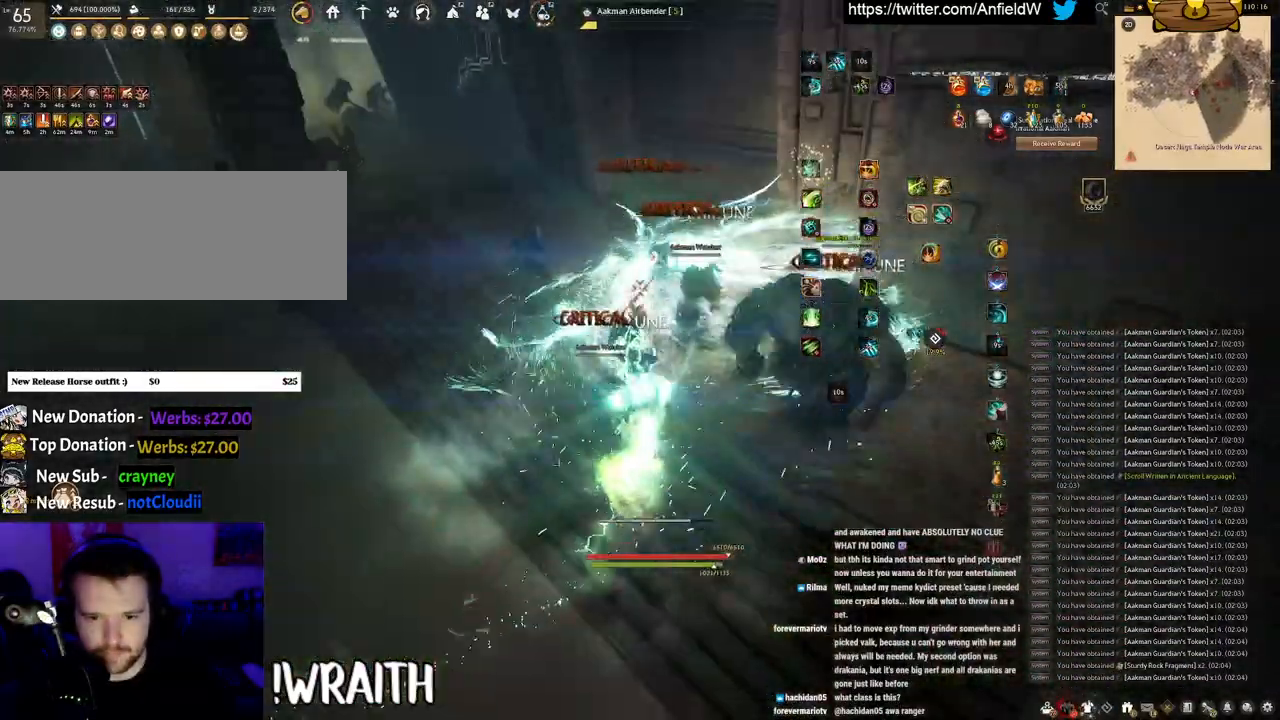
{"keys": ["f", "w"], "mouse": [], "events": [[250, "w", "down"], [283, "f", "down"], [350, "mouse_left", "up"]]}
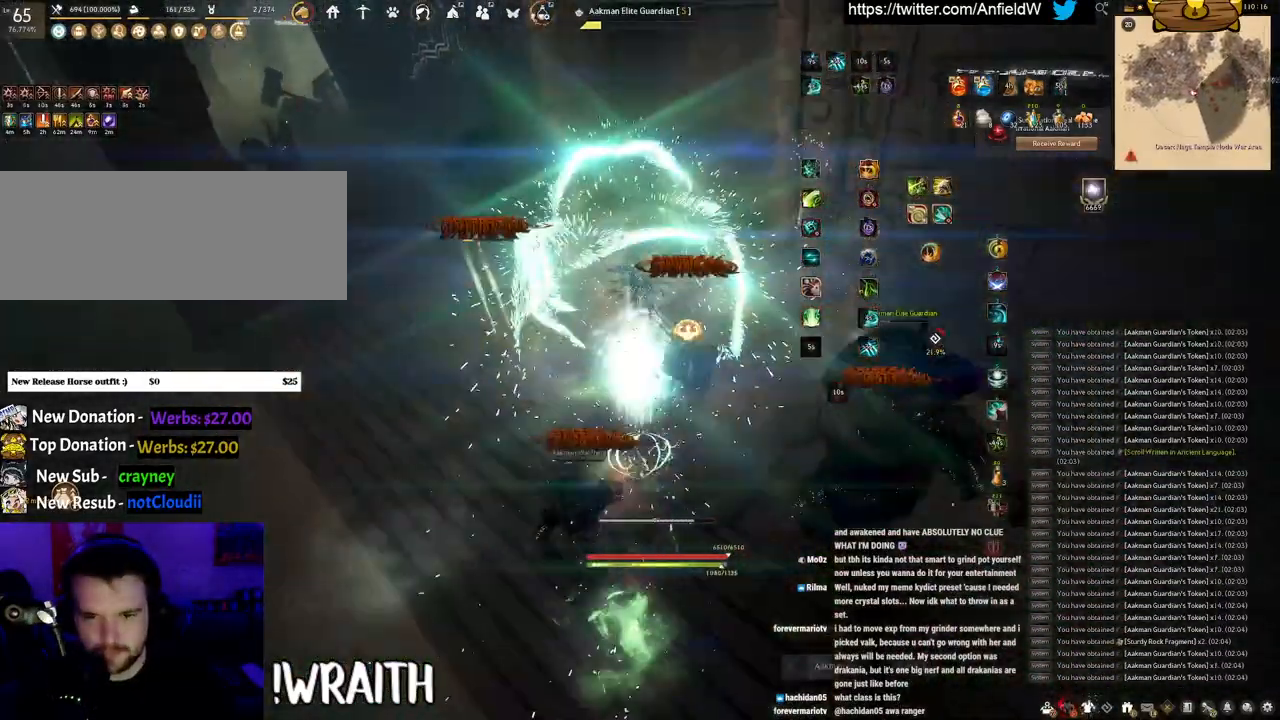
{"keys": [], "mouse": ["left"], "events": [[333, "w", "up"], [383, "f", "up"], [400, "mouse_left", "down"]]}
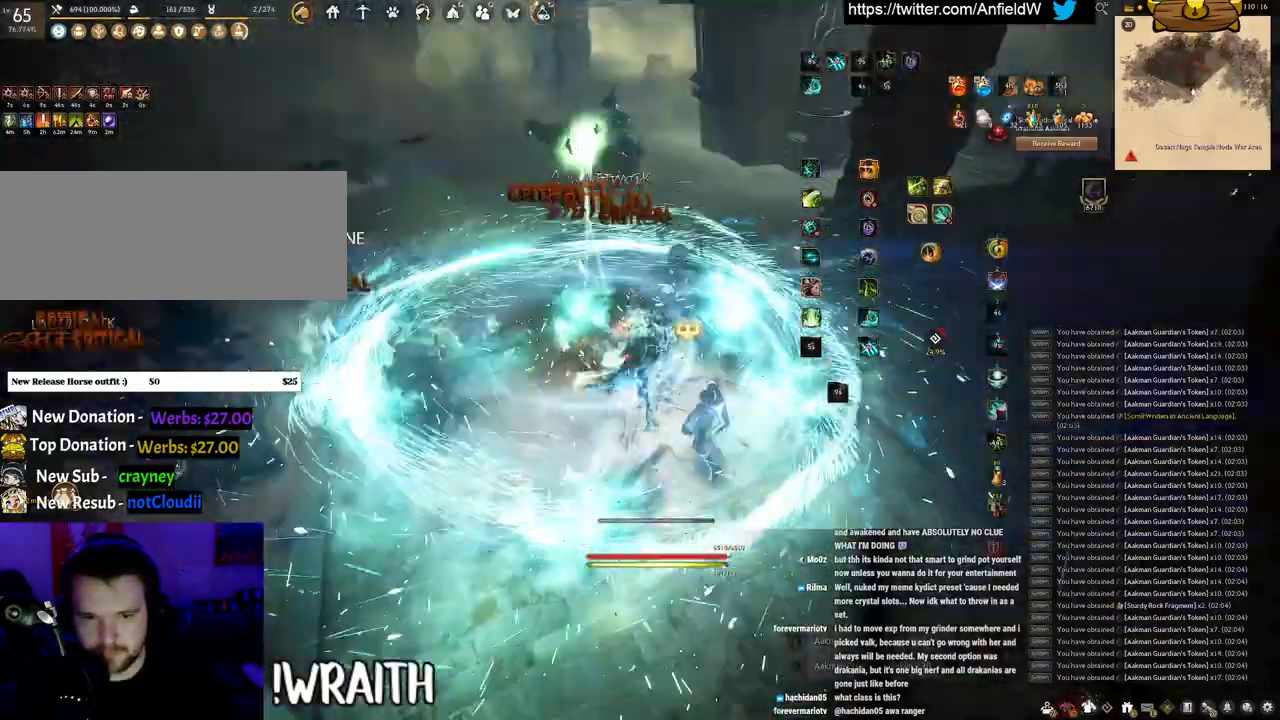
{"keys": ["q", "shift"], "mouse": [], "events": [[333, "mouse_left", "up"], [333, "shift", "down"], [400, "q", "down"]]}
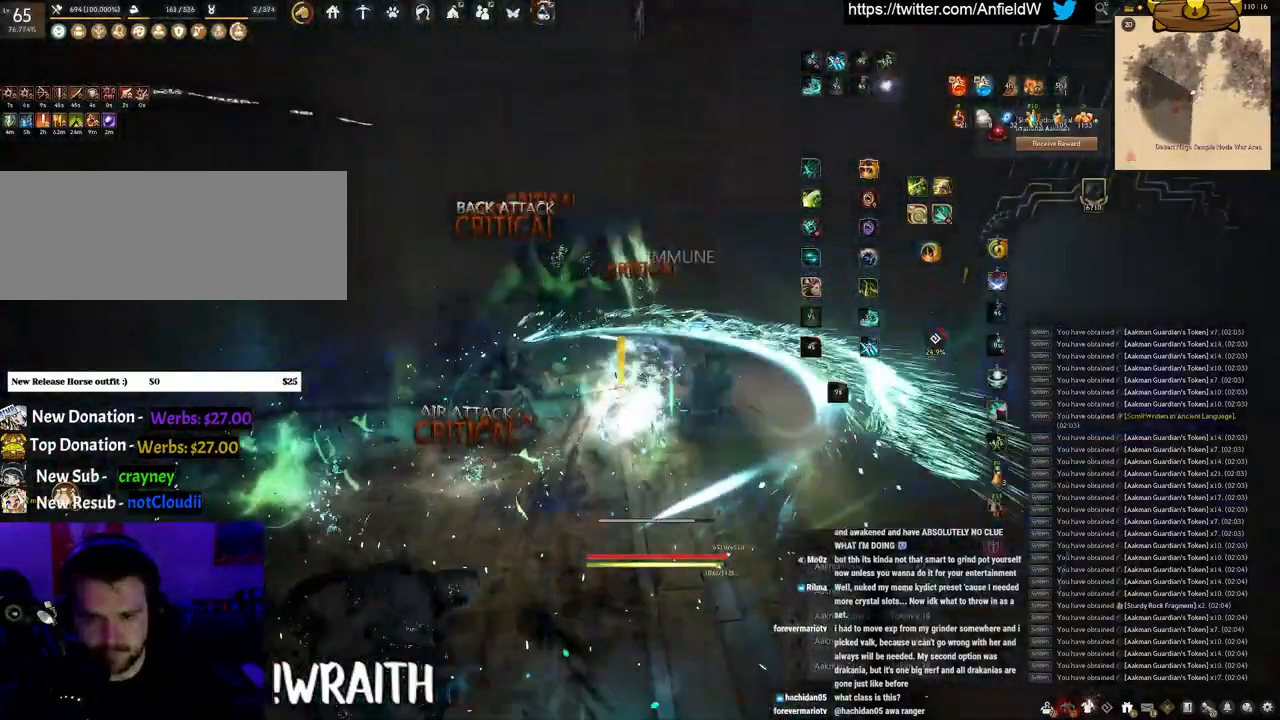
{"keys": ["d", "w"], "mouse": [], "events": [[250, "q", "up"], [300, "shift", "up"], [400, "d", "down"], [416, "w", "down"]]}
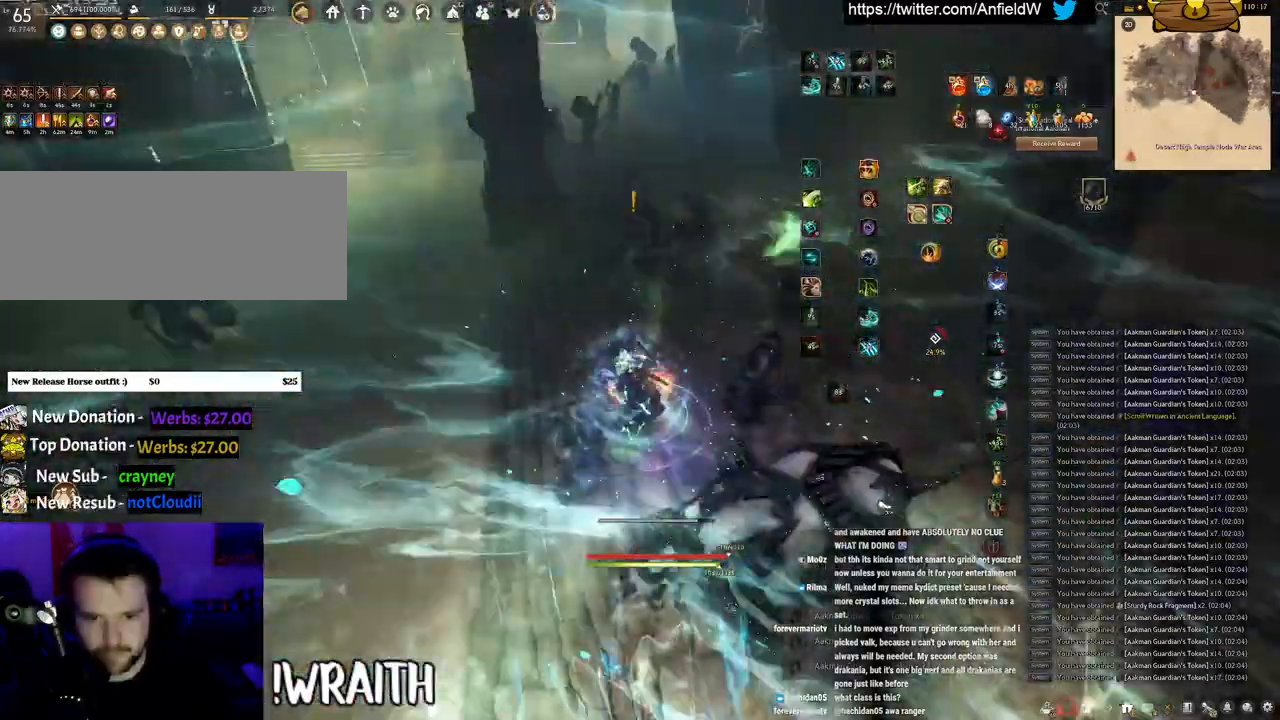
{"keys": ["w"], "mouse": ["right"], "events": [[33, "d", "up"], [33, "mouse_right", "down"]]}